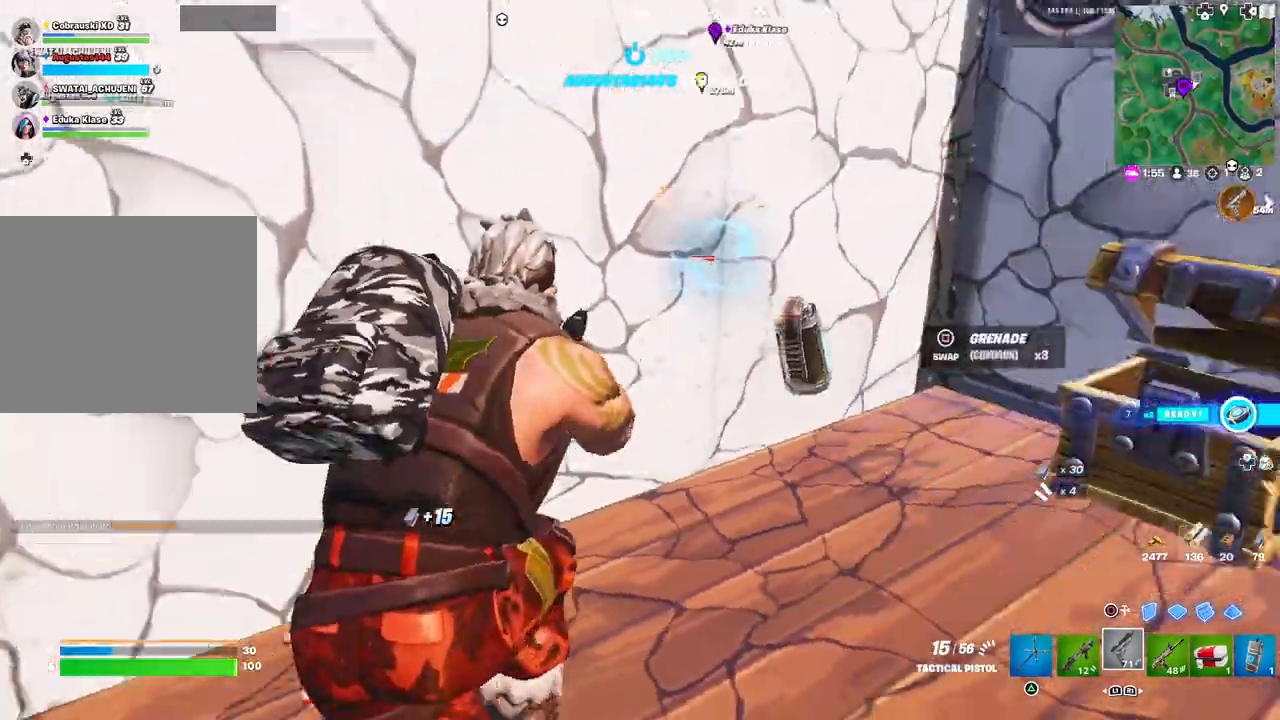
Gameplay with a controller (PlayStation layout); each line is a JSON object with the inputs held at the frame after it. "events" lists button and stick changes between this image and that frame as [ms after this image, input, new state], when the widget could be followed in between.
{"buttons": [], "left_stick": "up-right", "right_stick": "center", "events": [[33, "right_stick", "center"], [200, "left_stick", "center"], [333, "TRIANGLE", "down"], [383, "TRIANGLE", "up"], [417, "left_stick", "up-right"]]}
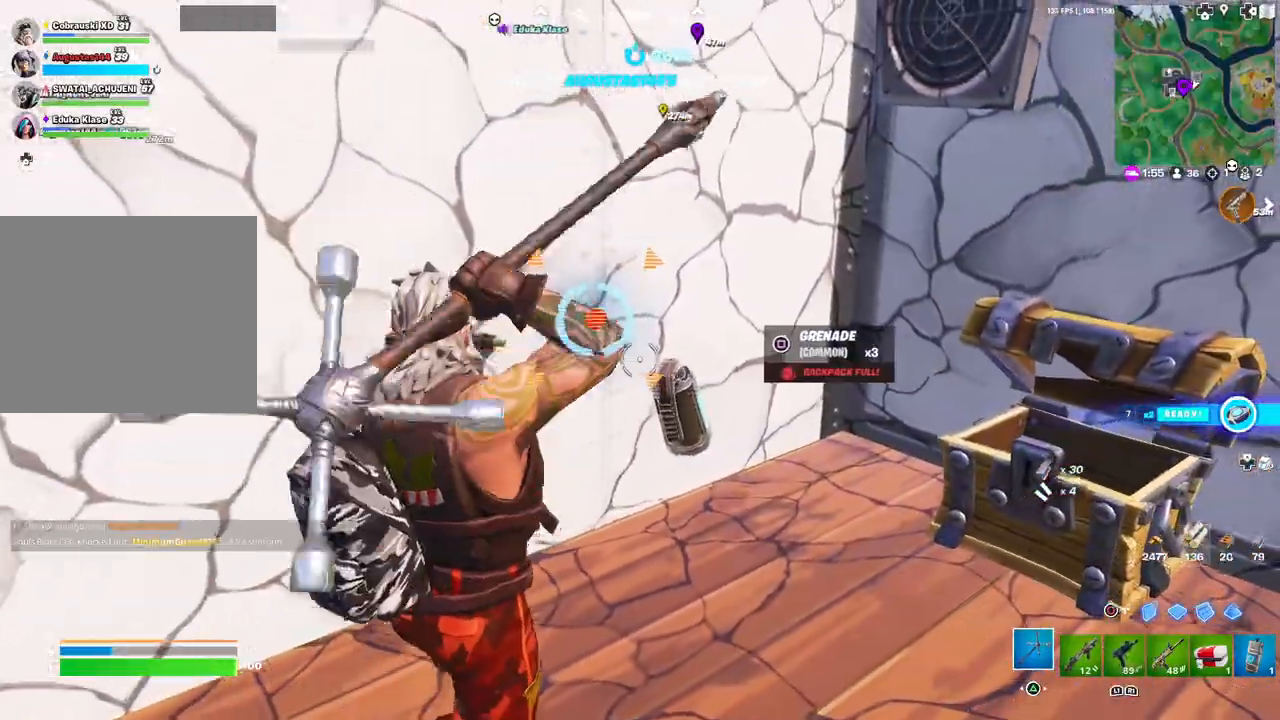
{"buttons": ["R2"], "left_stick": "down-right", "right_stick": "center", "events": [[167, "right_stick", "left"], [183, "R2", "down"], [233, "left_stick", "up-left"], [300, "right_stick", "center"], [367, "left_stick", "down-left"], [500, "left_stick", "down-right"]]}
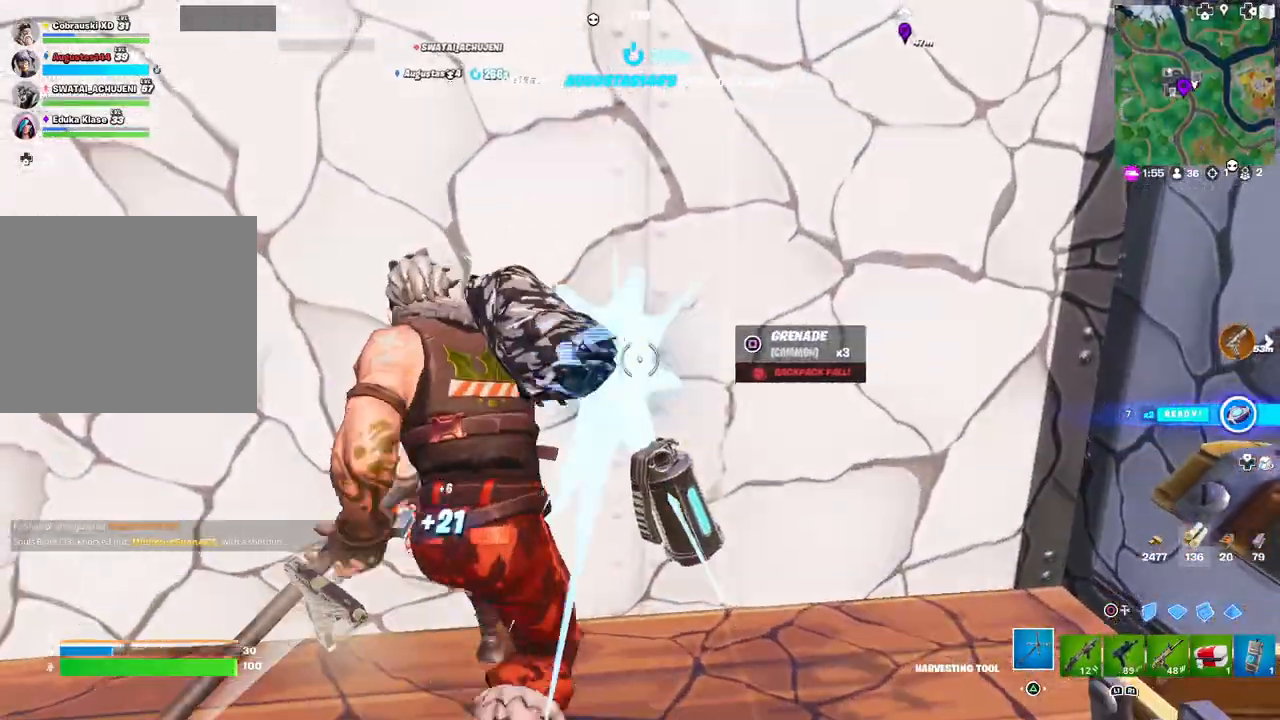
{"buttons": ["R2"], "left_stick": "down-left", "right_stick": "center", "events": [[117, "left_stick", "center"], [300, "right_stick", "up-left"], [367, "left_stick", "down-left"], [383, "right_stick", "center"]]}
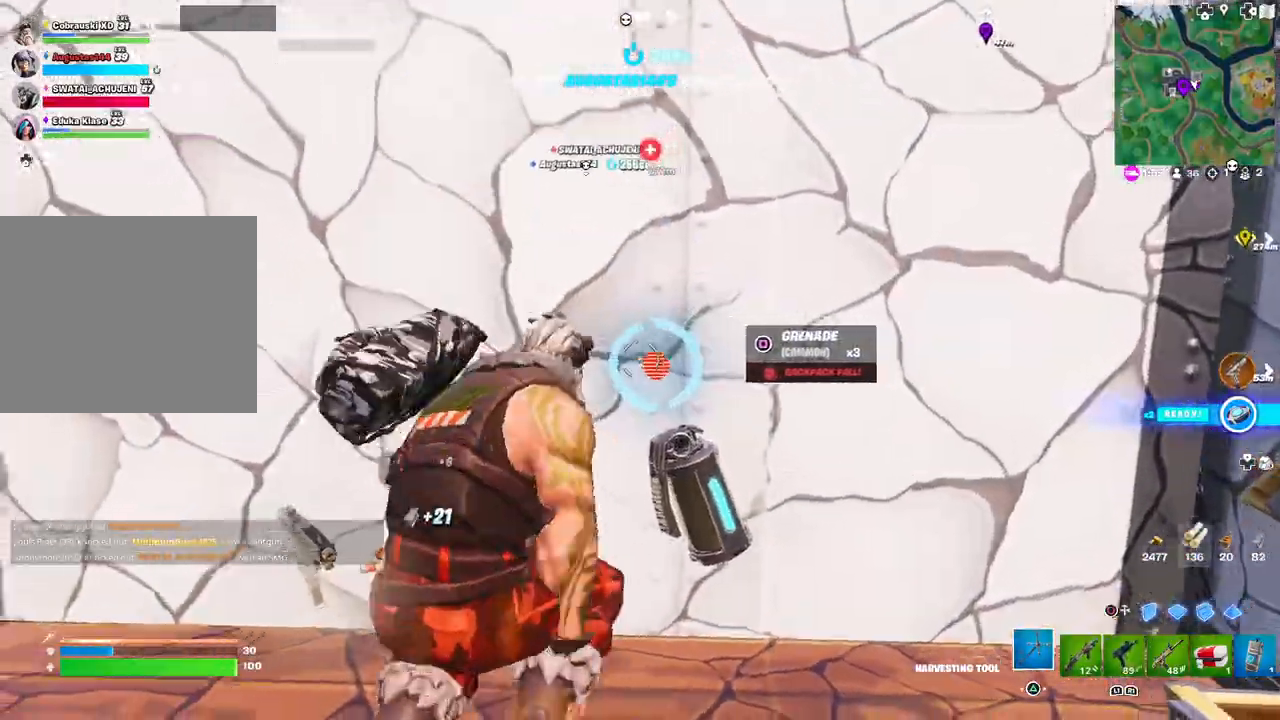
{"buttons": [], "left_stick": "left", "right_stick": "down-left", "events": [[67, "left_stick", "down-right"], [67, "right_stick", "left"], [117, "left_stick", "center"], [183, "right_stick", "center"], [467, "R2", "up"], [467, "right_stick", "down-left"], [500, "left_stick", "left"]]}
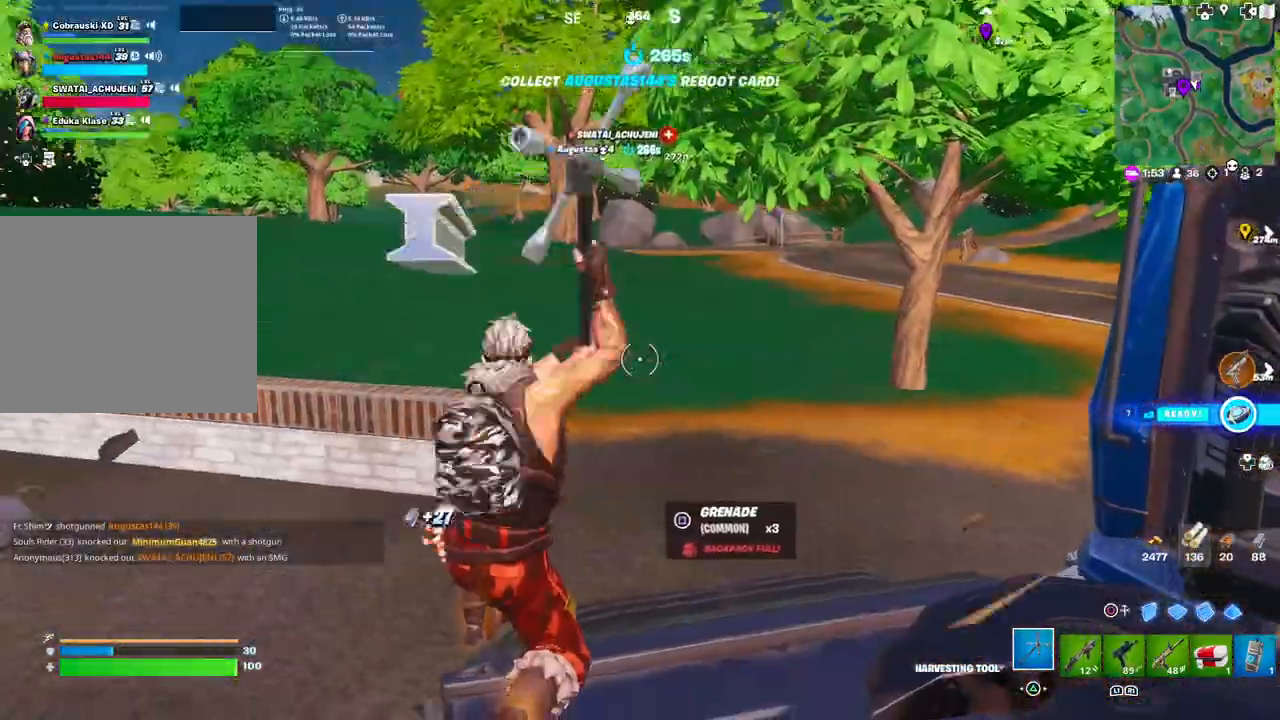
{"buttons": ["L3"], "left_stick": "up-left", "right_stick": "left", "events": [[50, "L3", "down"], [67, "R1", "down"], [67, "right_stick", "left"], [83, "left_stick", "up-left"], [167, "L3", "up"], [167, "R1", "up"], [233, "left_stick", "up"], [233, "right_stick", "center"], [367, "left_stick", "up-left"], [400, "L3", "down"], [400, "right_stick", "left"]]}
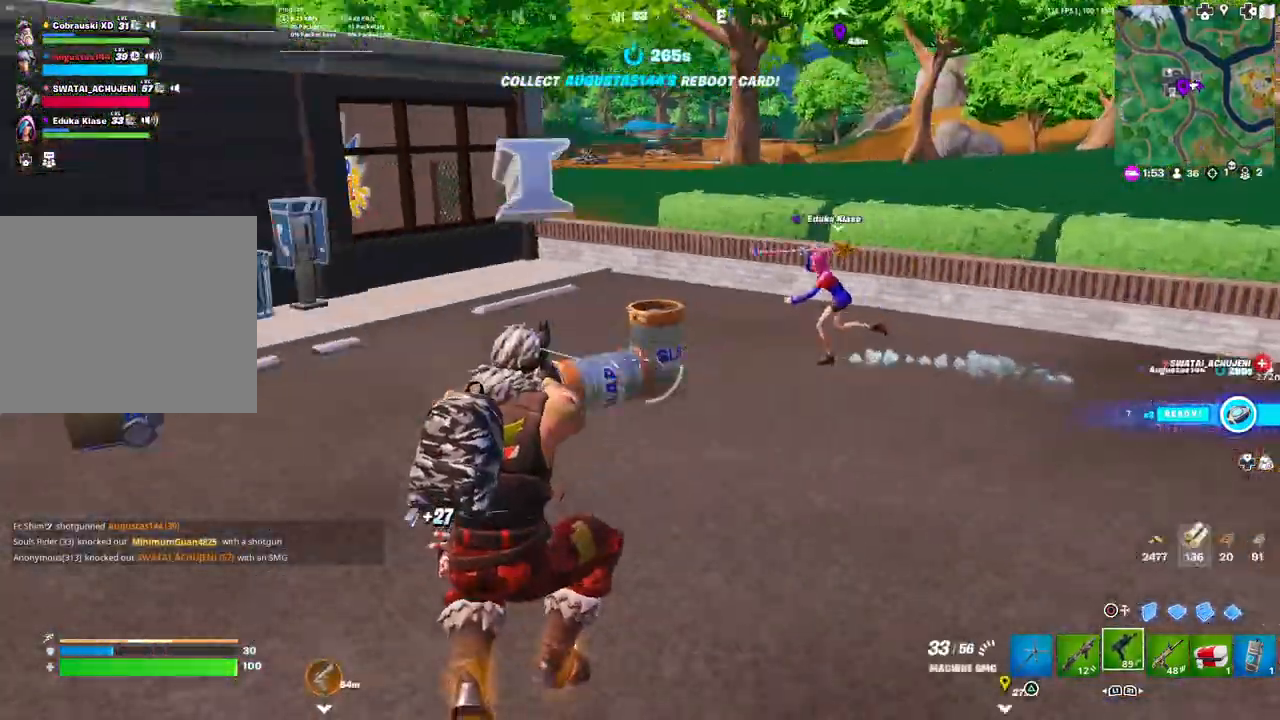
{"buttons": [], "left_stick": "up-left", "right_stick": "center", "events": [[17, "L3", "up"], [33, "right_stick", "center"], [117, "left_stick", "up"], [233, "L1", "down"], [383, "L1", "up"], [433, "TRIANGLE", "down"], [450, "TRIANGLE", "up"], [467, "left_stick", "up-left"]]}
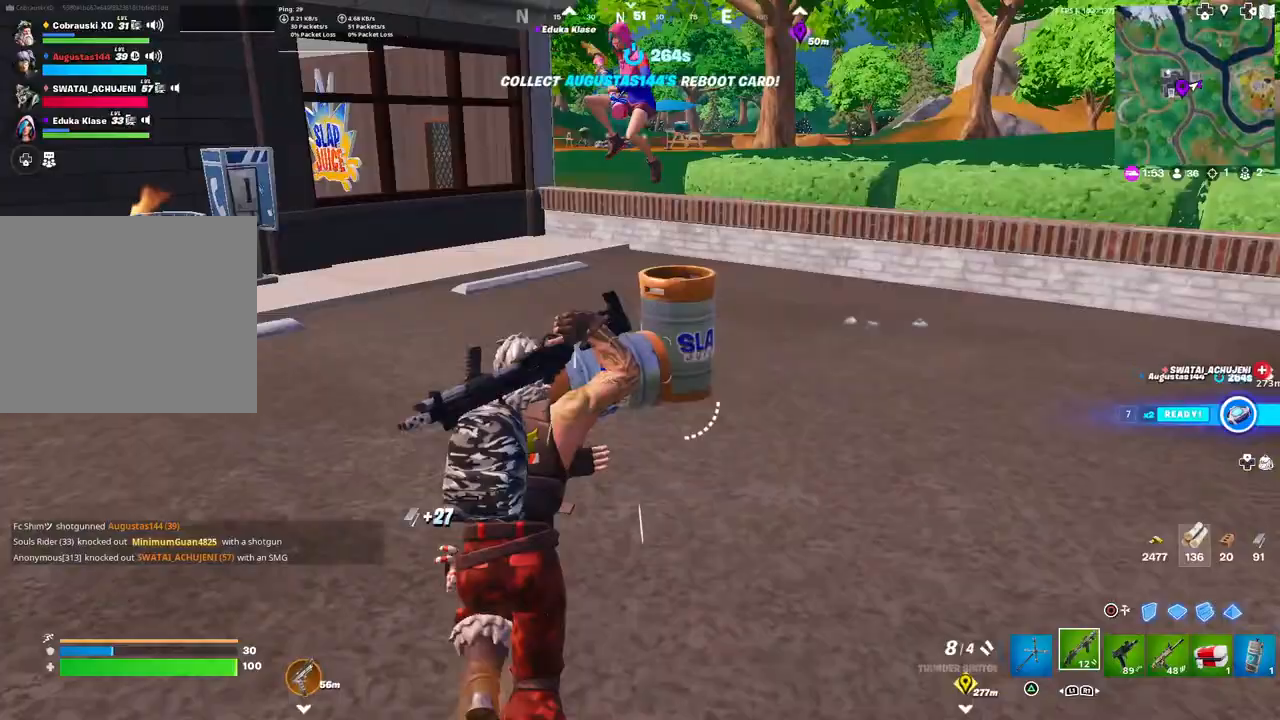
{"buttons": ["R2"], "left_stick": "right", "right_stick": "left", "events": [[200, "right_stick", "right"], [250, "R2", "down"], [250, "left_stick", "right"], [317, "right_stick", "center"], [333, "R3", "down"], [417, "R3", "up"], [450, "right_stick", "left"]]}
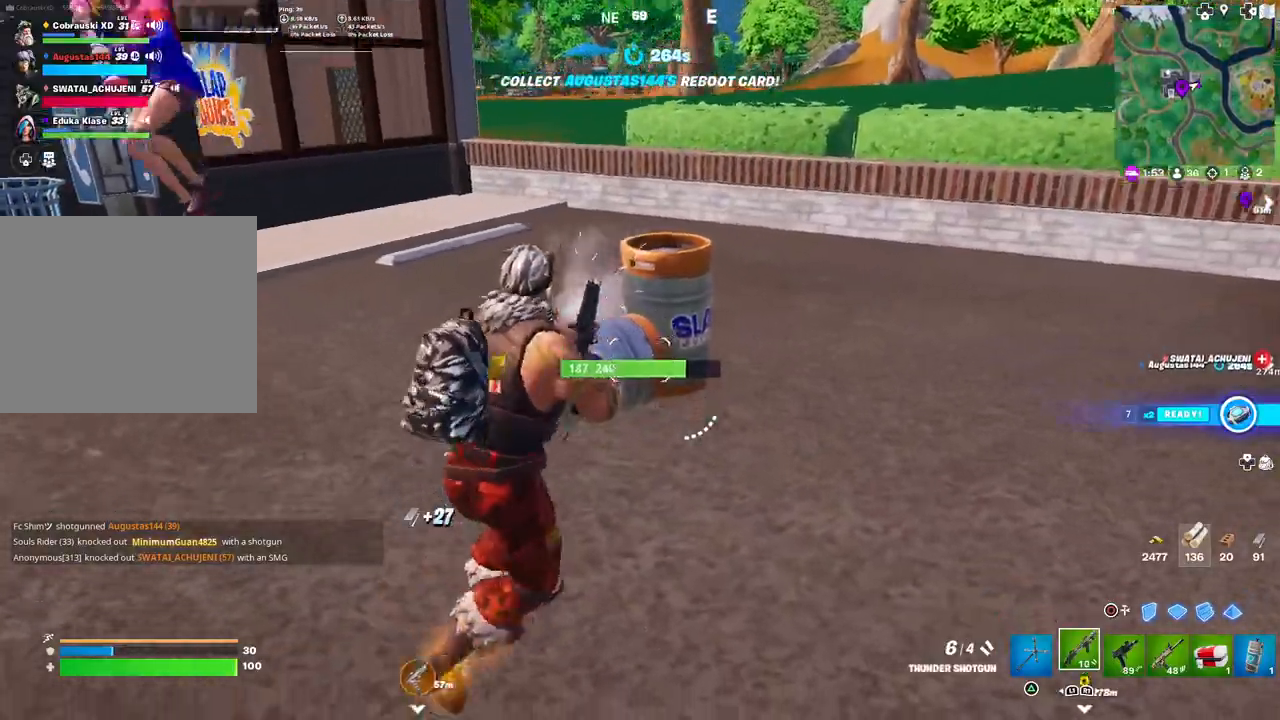
{"buttons": [], "left_stick": "right", "right_stick": "center", "events": [[33, "left_stick", "down-right"], [200, "left_stick", "center"], [233, "right_stick", "center"], [267, "left_stick", "up-left"], [300, "R2", "up"], [400, "left_stick", "center"], [450, "left_stick", "right"]]}
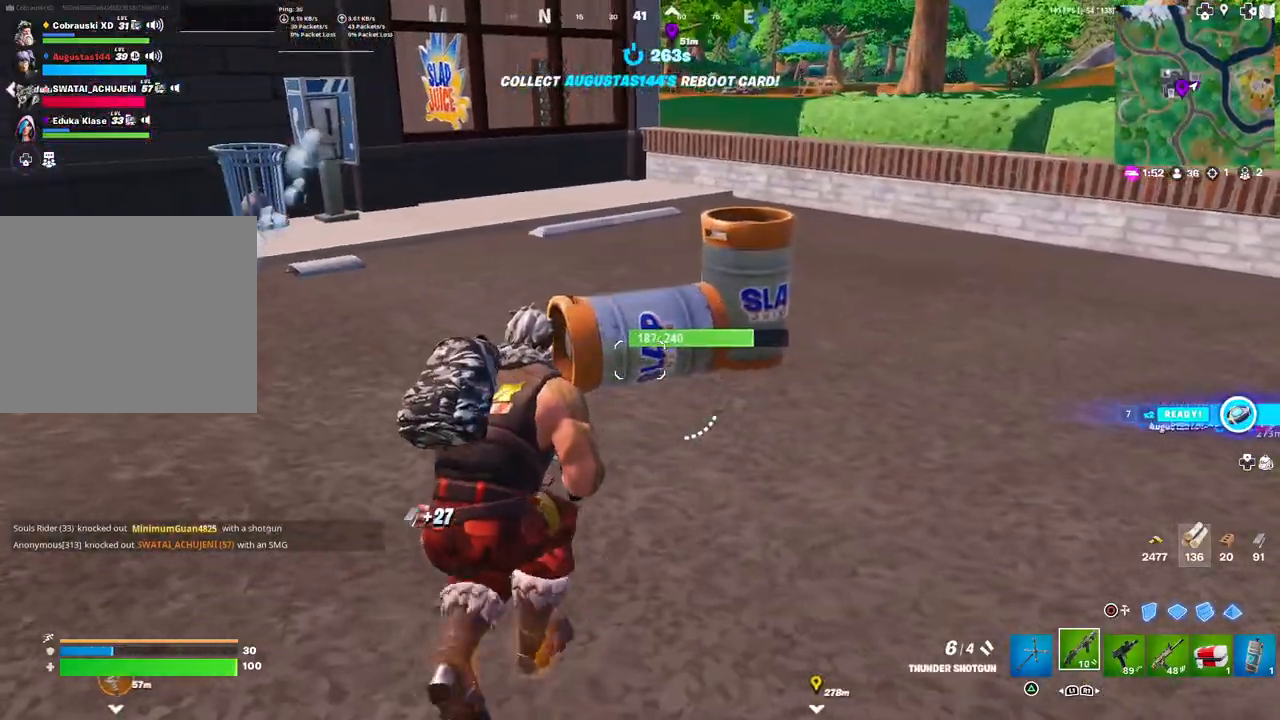
{"buttons": ["R2"], "left_stick": "up-right", "right_stick": "center", "events": [[67, "TRIANGLE", "down"], [133, "TRIANGLE", "up"], [167, "left_stick", "up-right"], [317, "L3", "down"], [450, "L3", "up"], [500, "R2", "down"]]}
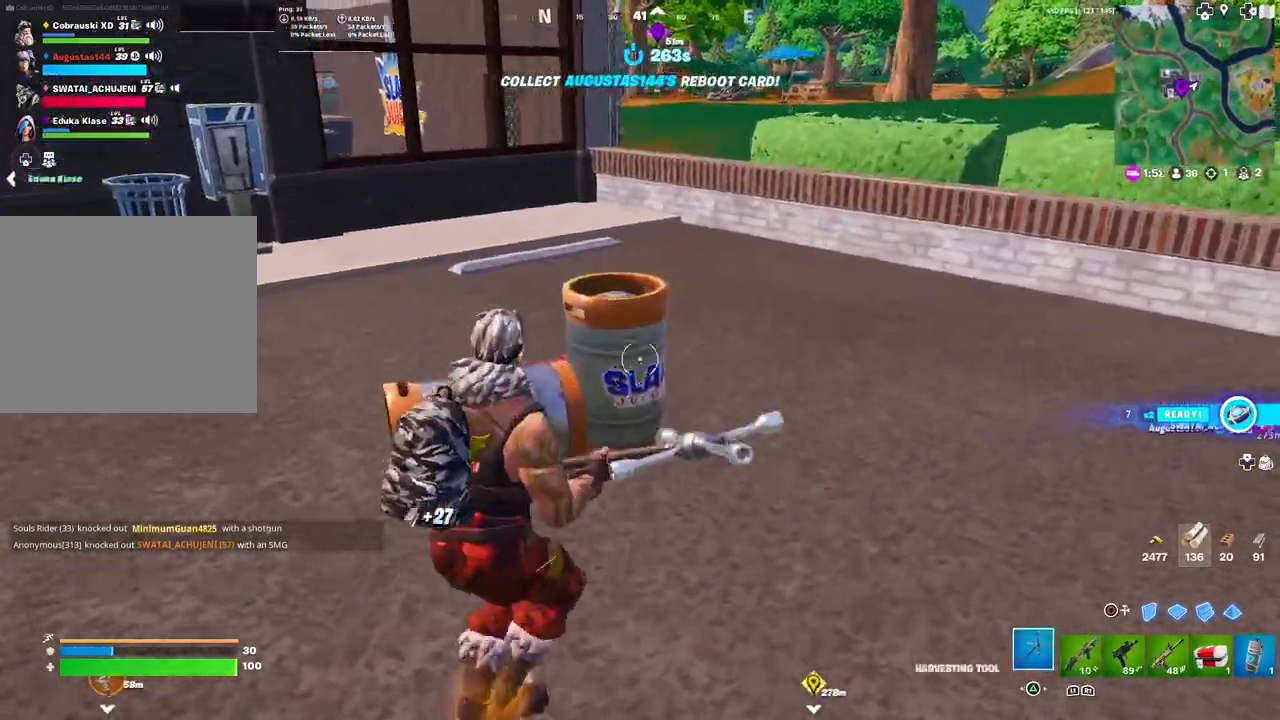
{"buttons": ["R2"], "left_stick": "down-right", "right_stick": "center", "events": [[50, "right_stick", "left"], [150, "left_stick", "up-left"], [217, "left_stick", "down-left"], [233, "R3", "down"], [233, "right_stick", "up-left"], [333, "R3", "up"], [333, "right_stick", "center"], [350, "left_stick", "down-right"]]}
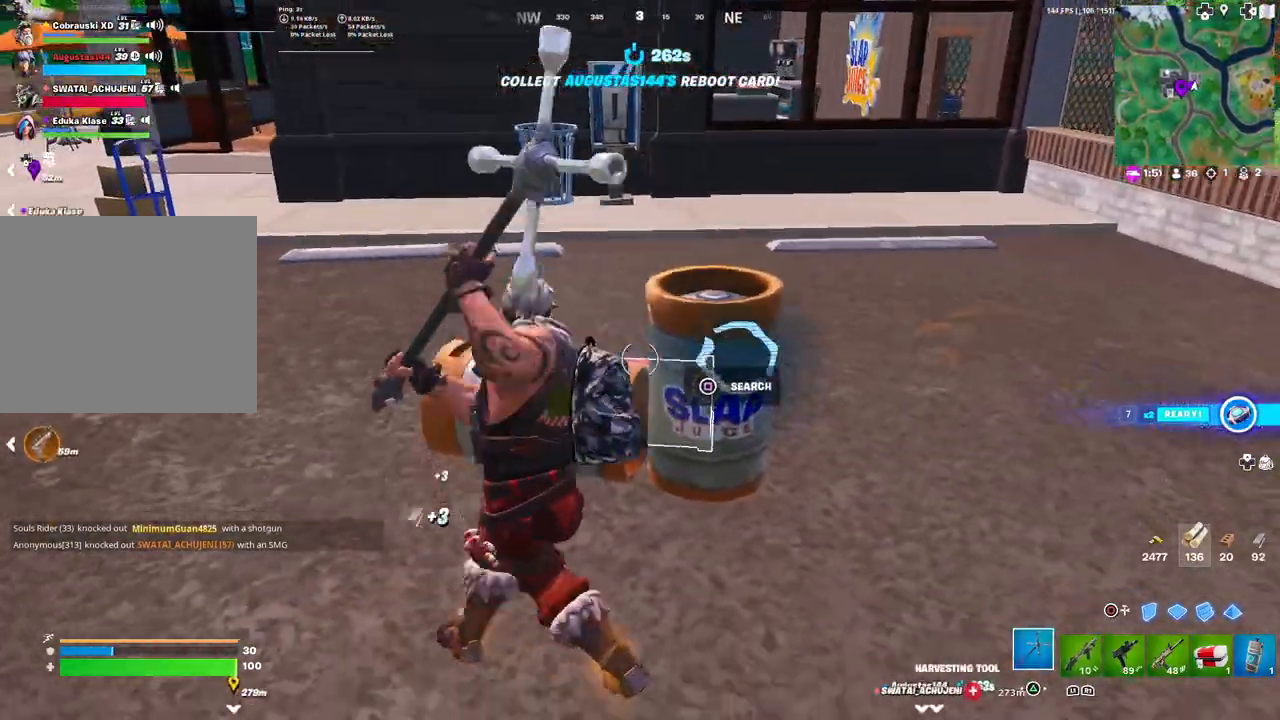
{"buttons": ["R2"], "left_stick": "up-right", "right_stick": "center", "events": [[67, "right_stick", "up-right"], [150, "right_stick", "center"], [200, "left_stick", "down"], [217, "right_stick", "left"], [417, "left_stick", "right"], [433, "right_stick", "center"], [483, "left_stick", "up-right"]]}
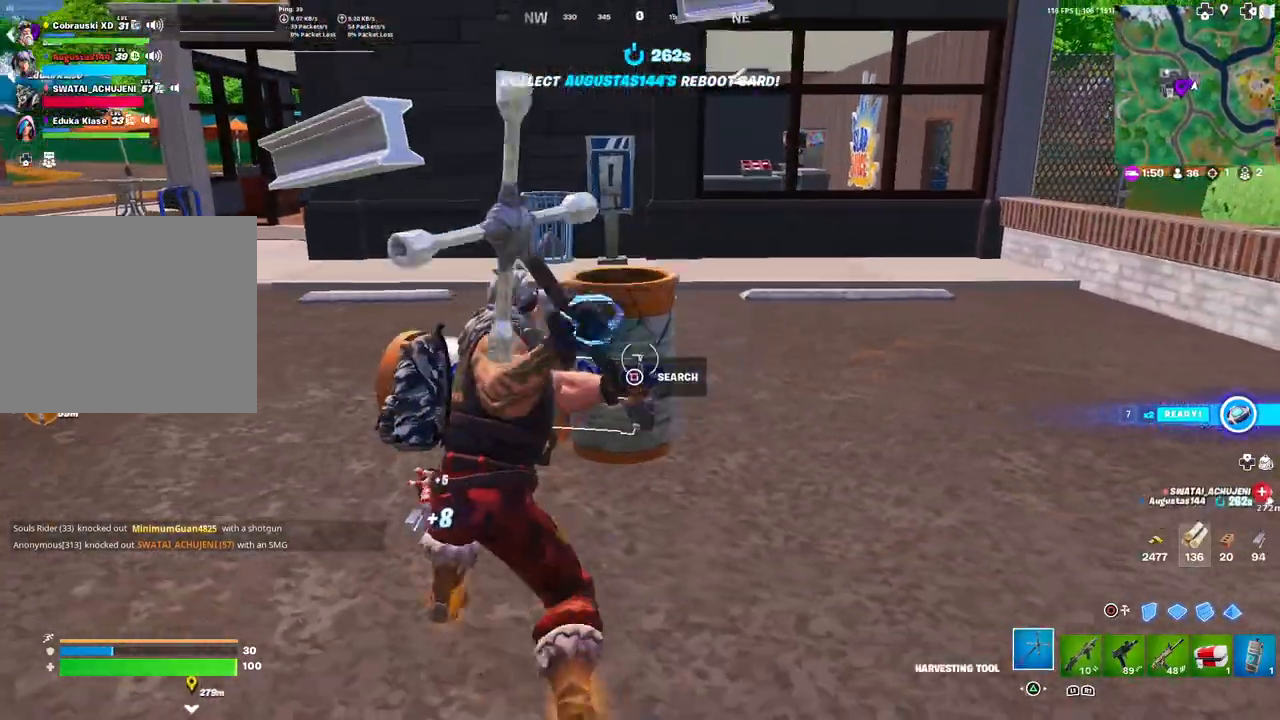
{"buttons": ["R2"], "left_stick": "down-right", "right_stick": "center", "events": [[17, "left_stick", "up"], [67, "left_stick", "up-left"], [167, "right_stick", "left"], [283, "right_stick", "center"], [350, "left_stick", "down-left"], [483, "left_stick", "down-right"]]}
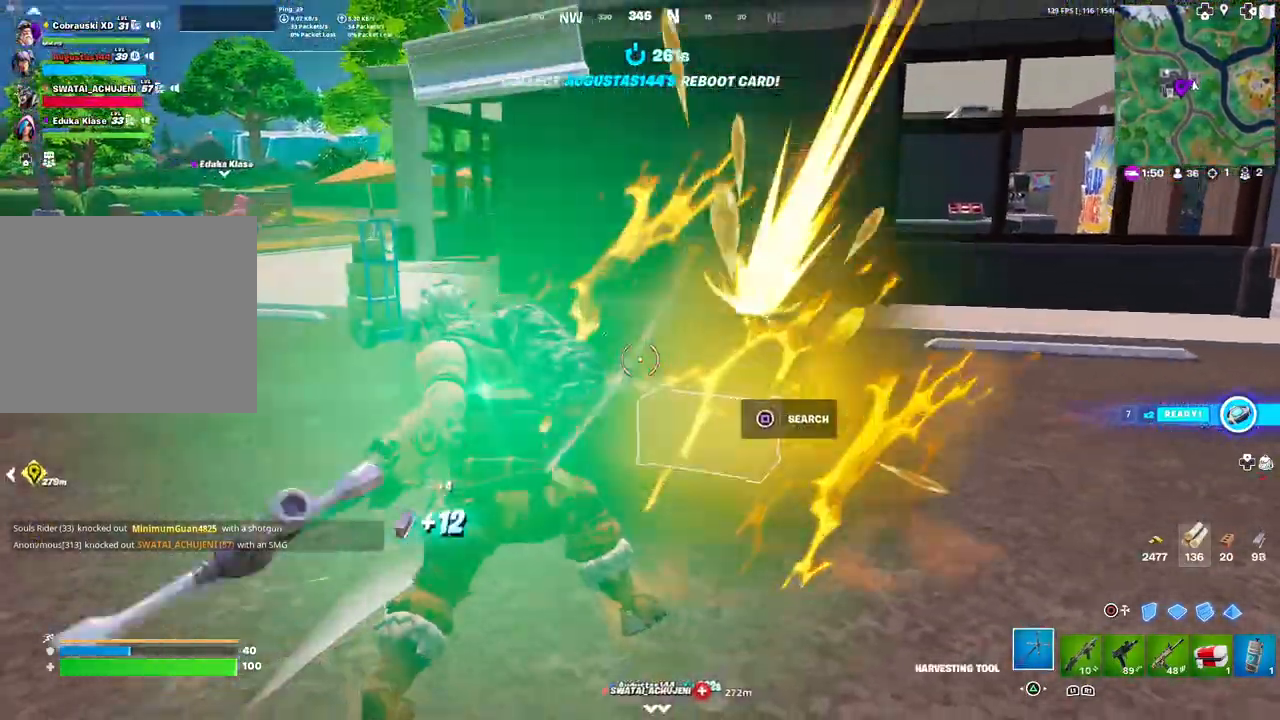
{"buttons": ["R2"], "left_stick": "down-left", "right_stick": "center", "events": [[83, "left_stick", "up-right"], [200, "right_stick", "down-left"], [317, "left_stick", "up-left"], [317, "right_stick", "center"], [450, "left_stick", "down-left"]]}
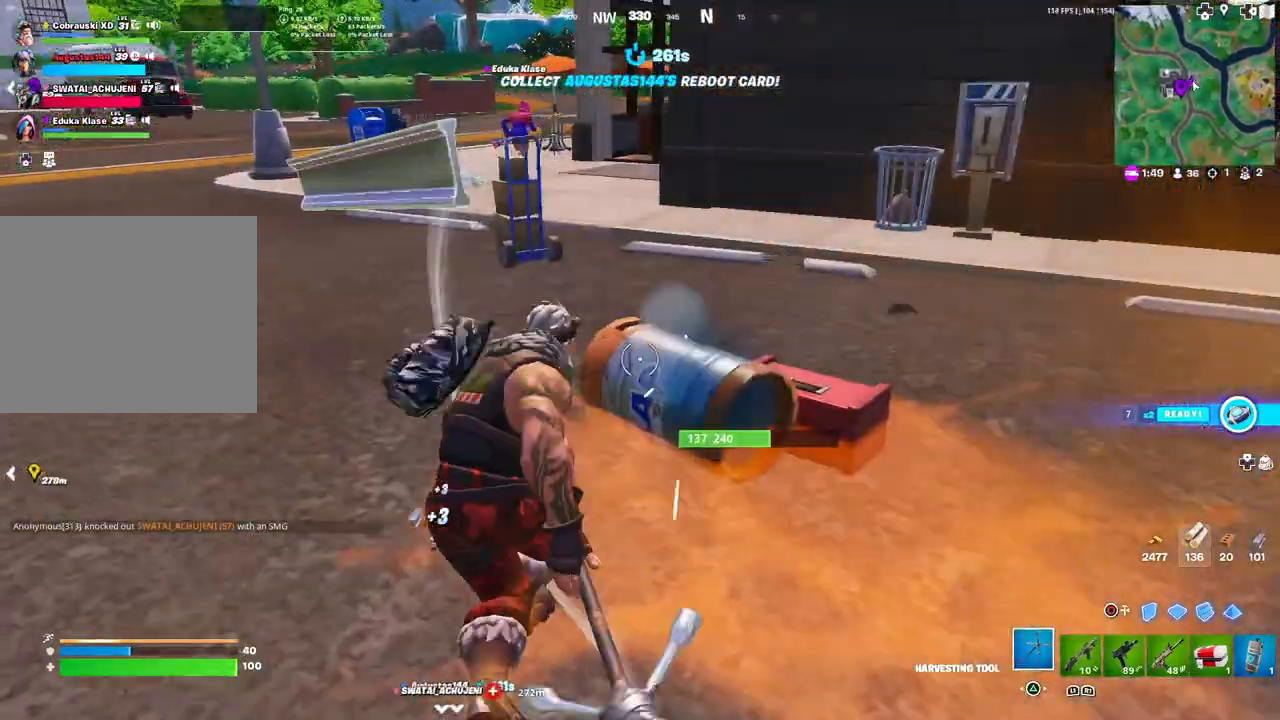
{"buttons": ["R2"], "left_stick": "up-left", "right_stick": "center", "events": [[100, "left_stick", "down-right"], [250, "left_stick", "up-right"], [383, "left_stick", "up-left"]]}
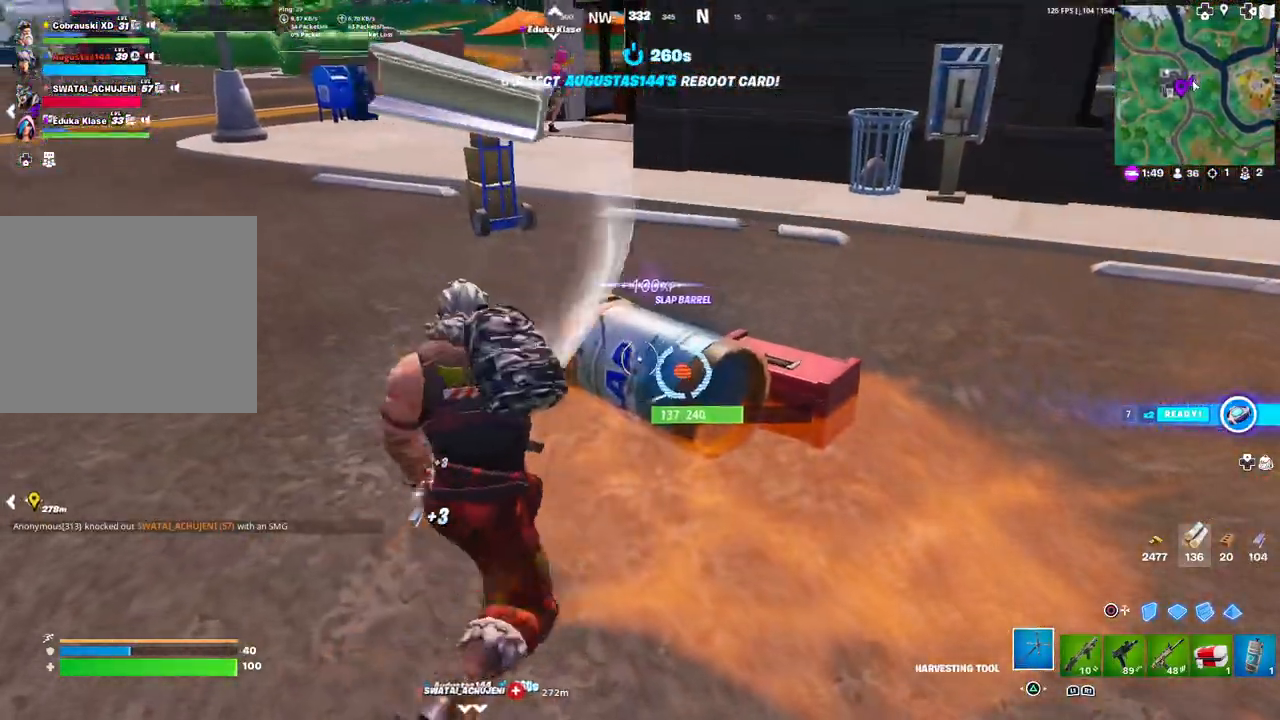
{"buttons": ["R2"], "left_stick": "up-right", "right_stick": "right", "events": [[50, "left_stick", "down-left"], [200, "left_stick", "down-right"], [383, "left_stick", "up"], [400, "right_stick", "right"], [500, "left_stick", "up-right"]]}
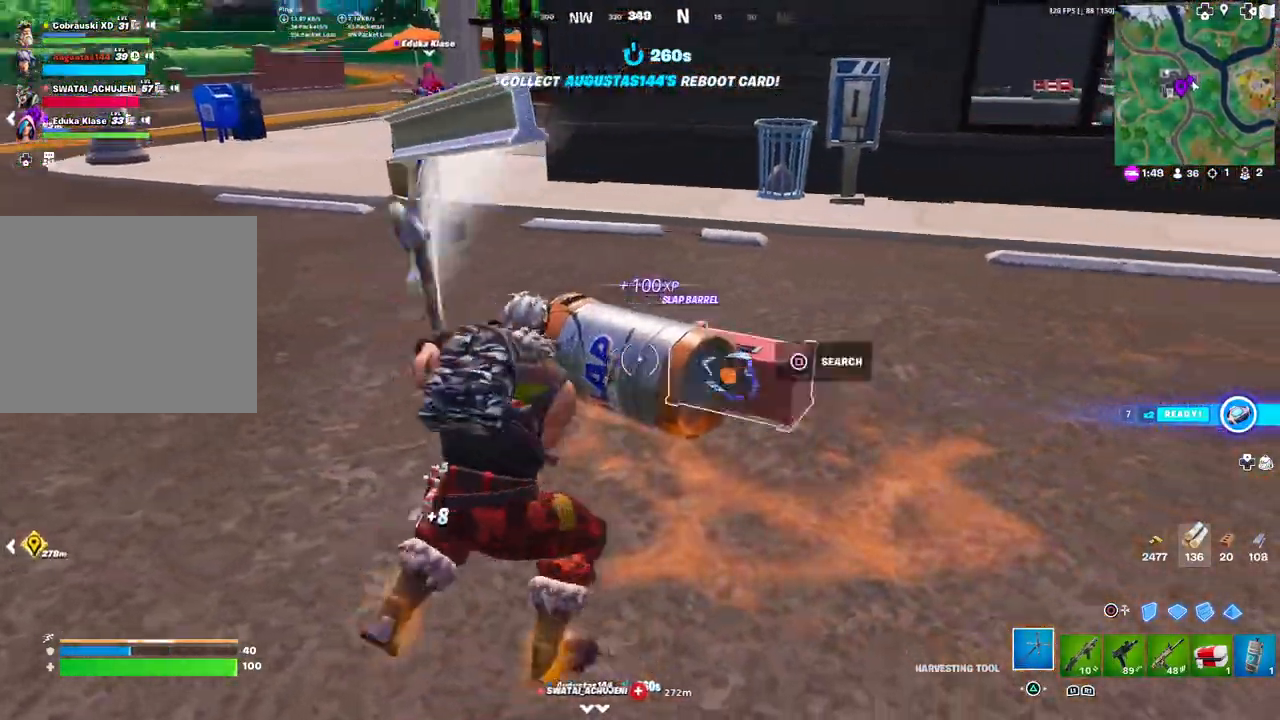
{"buttons": [], "left_stick": "right", "right_stick": "center", "events": [[17, "left_stick", "right"], [50, "right_stick", "center"], [83, "L3", "down"], [183, "L3", "up"], [217, "R2", "up"], [233, "right_stick", "down-left"], [400, "right_stick", "center"]]}
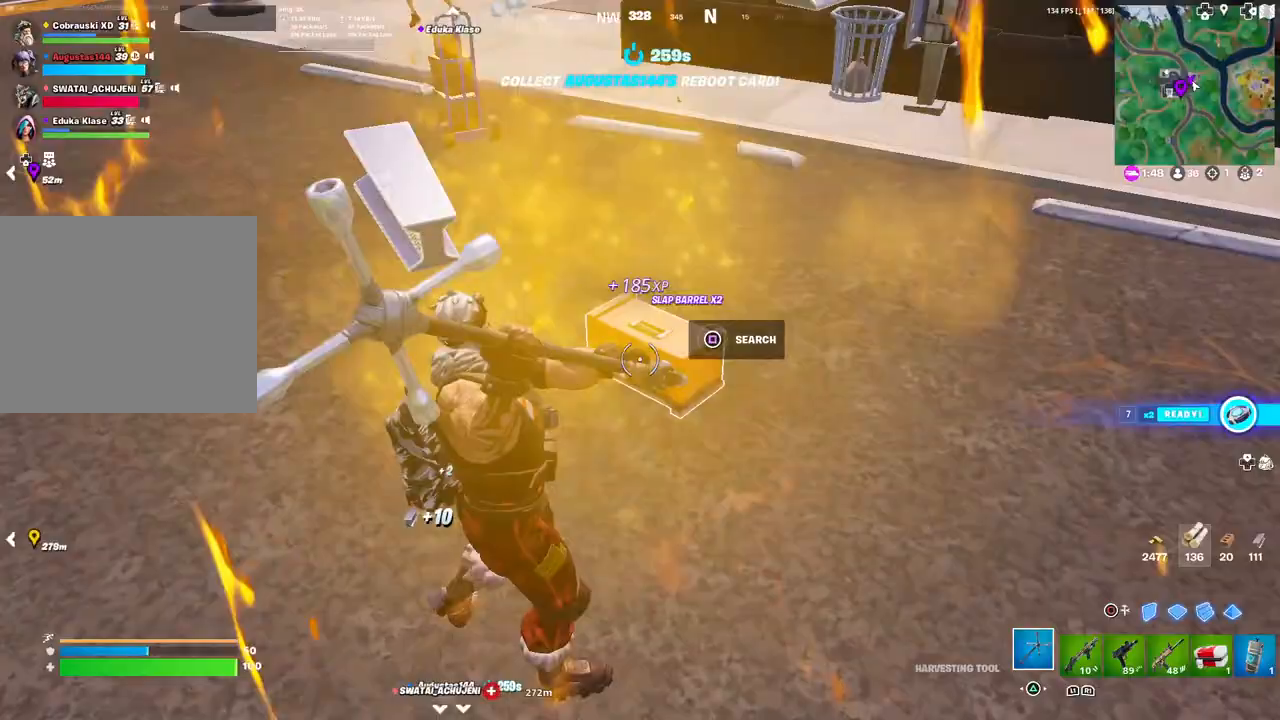
{"buttons": [], "left_stick": "center", "right_stick": "center", "events": [[83, "SQUARE", "down"], [117, "left_stick", "center"], [150, "SQUARE", "up"], [217, "SQUARE", "down"], [300, "SQUARE", "up"], [383, "SQUARE", "down"], [433, "SQUARE", "up"]]}
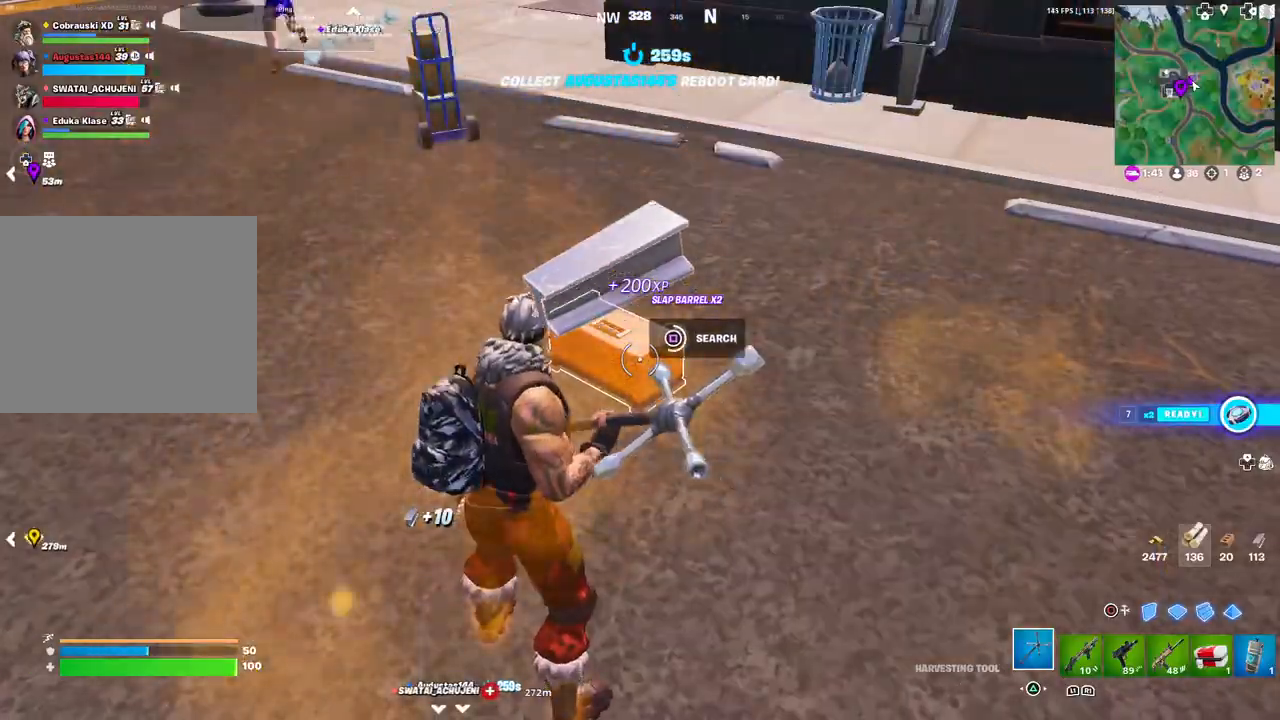
{"buttons": [], "left_stick": "right", "right_stick": "center", "events": [[433, "left_stick", "right"]]}
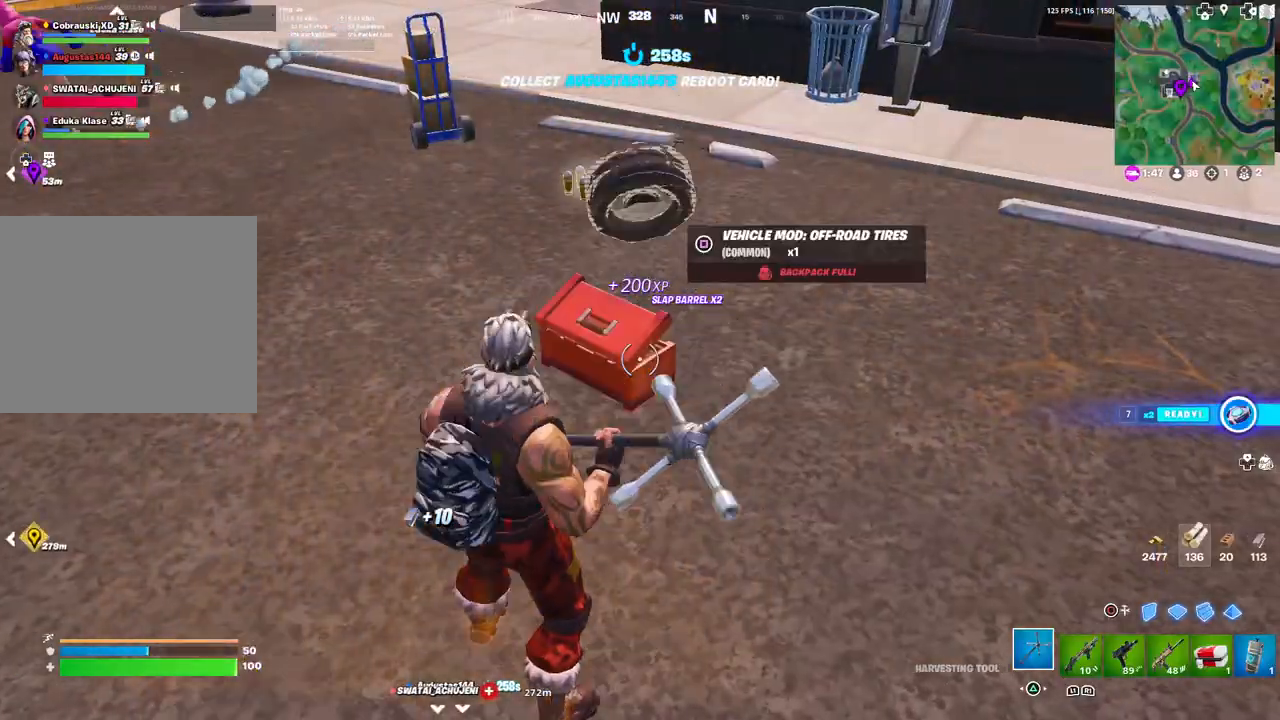
{"buttons": [], "left_stick": "up-right", "right_stick": "center", "events": [[67, "left_stick", "up-right"]]}
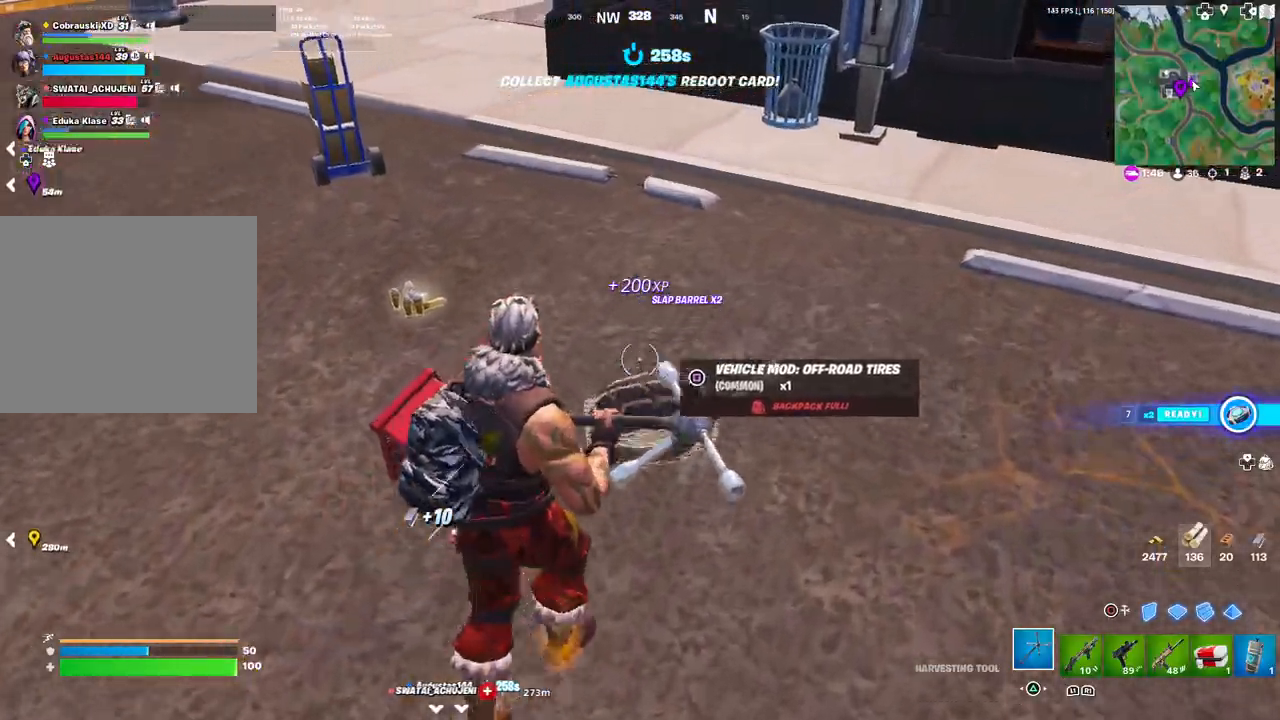
{"buttons": [], "left_stick": "up-left", "right_stick": "up-left", "events": [[67, "right_stick", "up-left"], [150, "left_stick", "up"], [200, "right_stick", "left"], [283, "R1", "down"], [350, "left_stick", "up-left"], [367, "R1", "up"], [417, "right_stick", "up-left"]]}
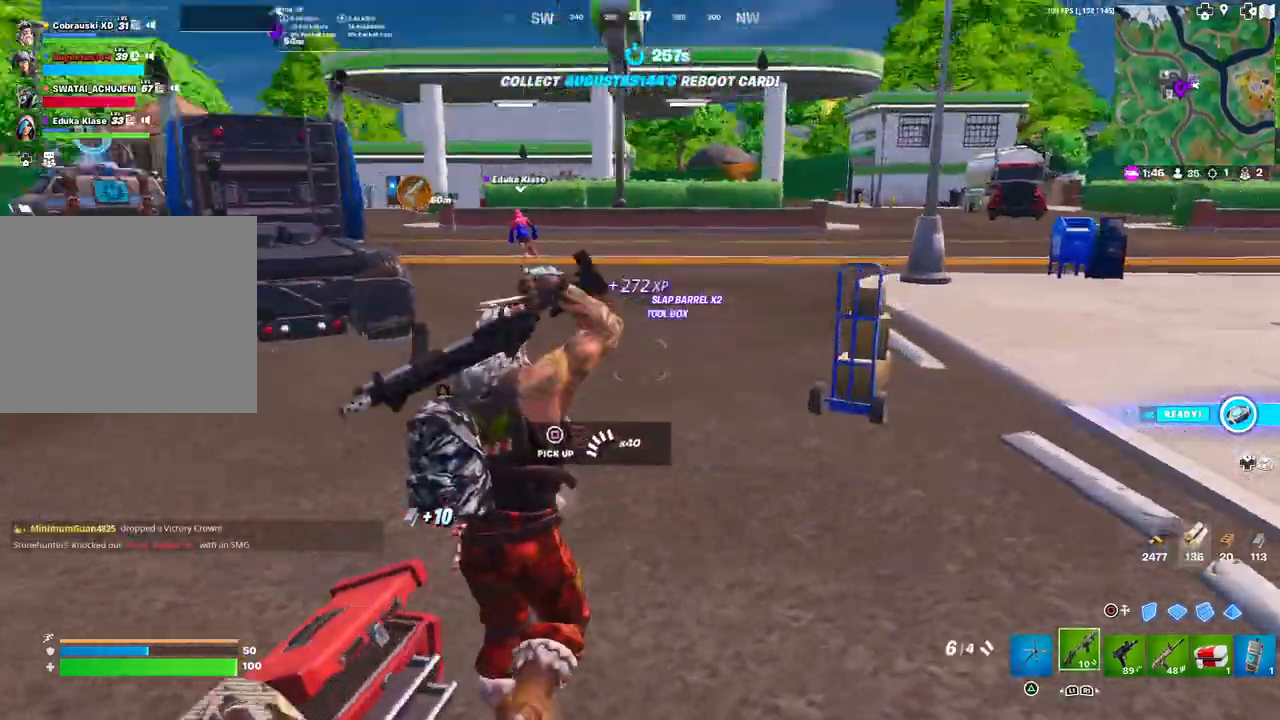
{"buttons": [], "left_stick": "up", "right_stick": "right", "events": [[50, "right_stick", "left"], [283, "TRIANGLE", "down"], [300, "left_stick", "up"], [383, "TRIANGLE", "up"], [500, "right_stick", "right"]]}
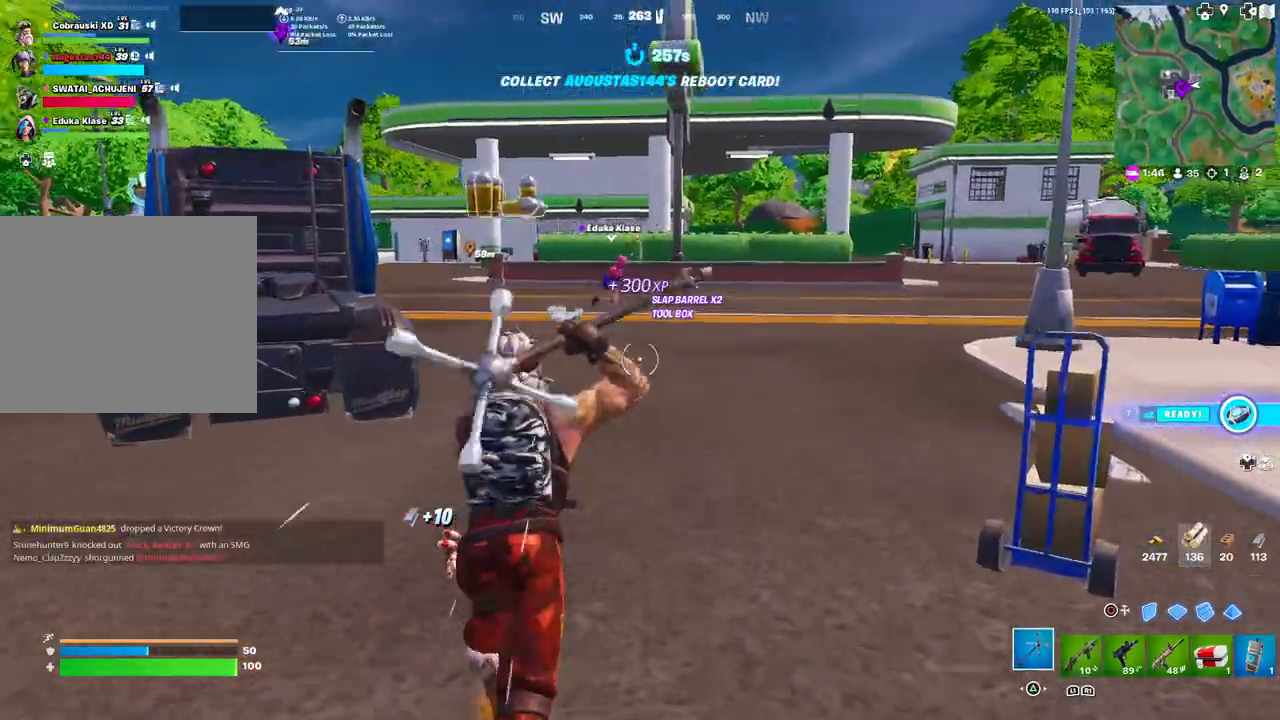
{"buttons": [], "left_stick": "up-left", "right_stick": "center", "events": [[100, "L3", "down"], [100, "left_stick", "up-left"], [133, "R1", "down"], [150, "right_stick", "center"], [217, "R1", "up"], [250, "L3", "up"], [367, "R1", "down"], [450, "R1", "up"]]}
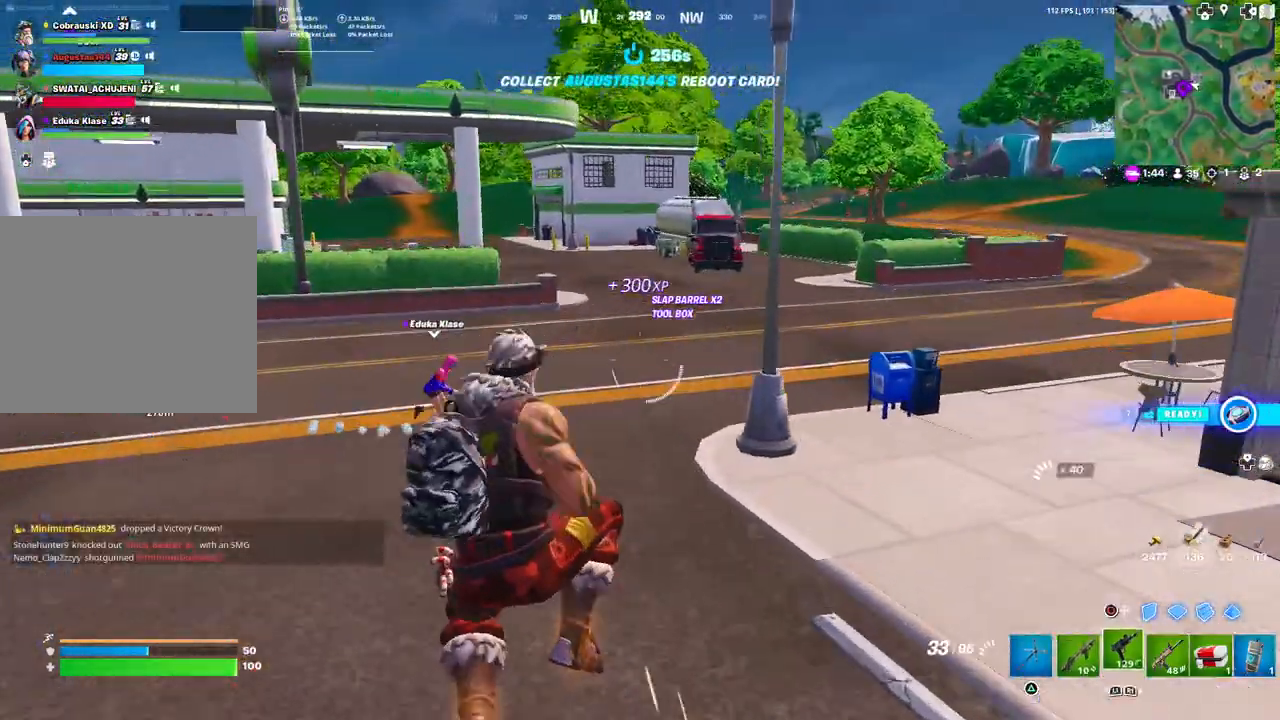
{"buttons": ["SQUARE"], "left_stick": "up-left", "right_stick": "right", "events": [[83, "right_stick", "right"], [350, "SQUARE", "down"], [400, "SQUARE", "up"], [500, "SQUARE", "down"]]}
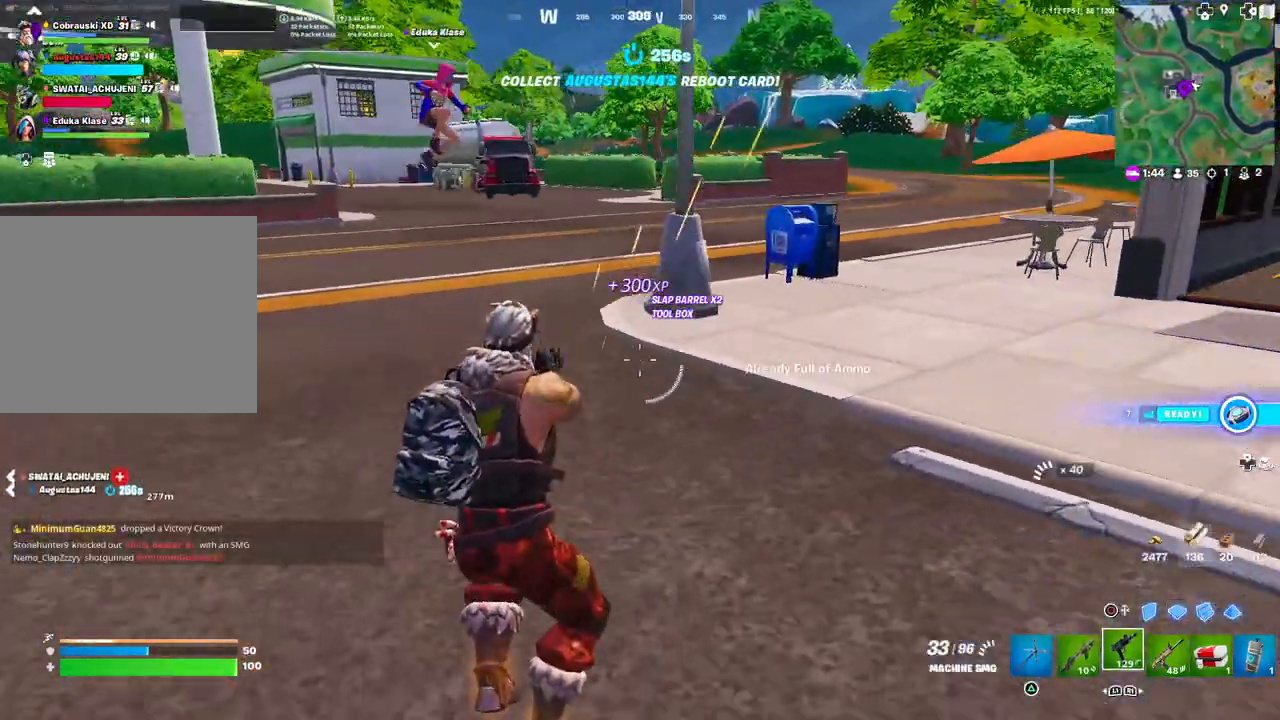
{"buttons": [], "left_stick": "up-left", "right_stick": "center", "events": [[67, "SQUARE", "up"], [133, "right_stick", "center"], [217, "L3", "down"], [350, "L3", "up"]]}
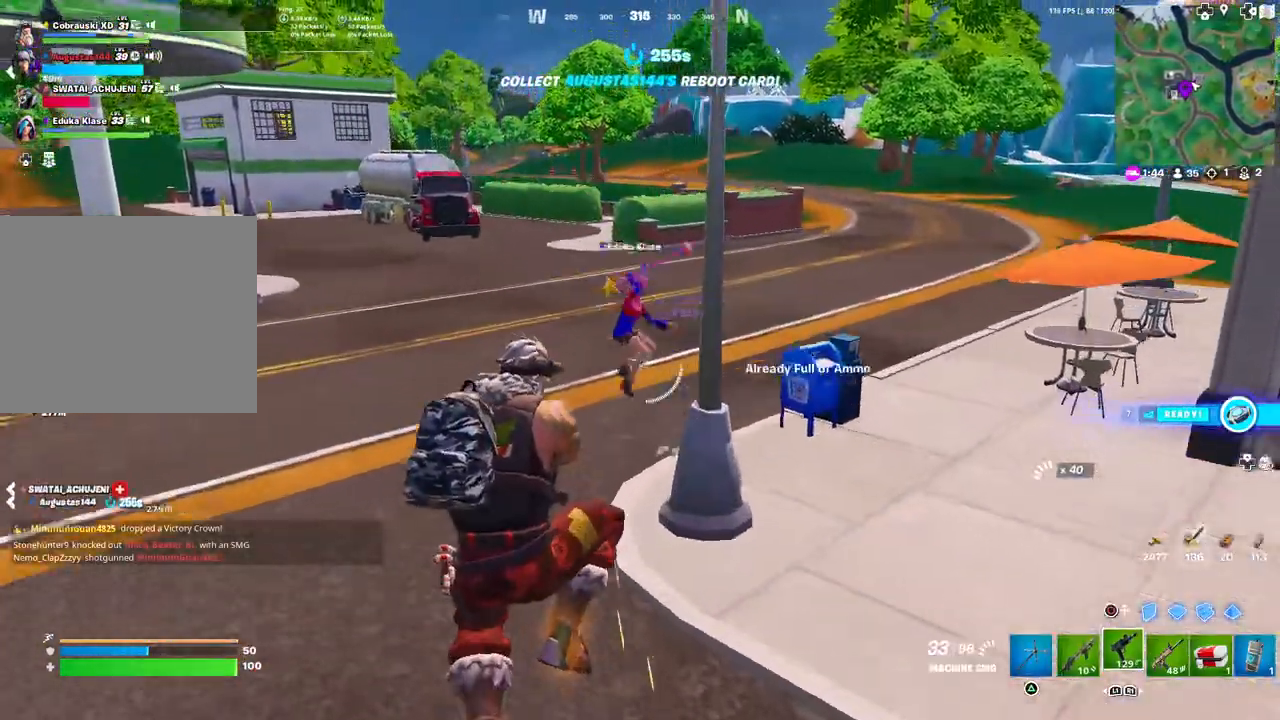
{"buttons": ["R1"], "left_stick": "up-left", "right_stick": "center", "events": [[333, "right_stick", "up-right"], [417, "R1", "down"], [450, "right_stick", "center"]]}
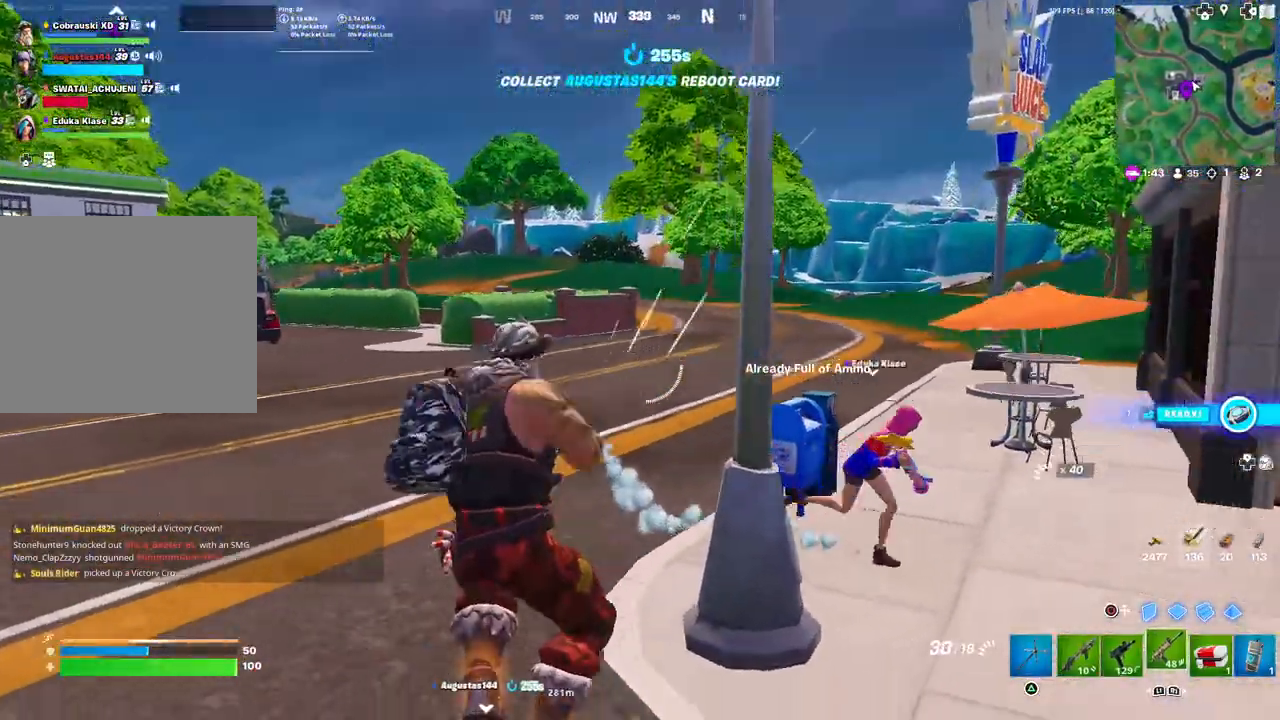
{"buttons": [], "left_stick": "up-left", "right_stick": "right", "events": [[67, "R1", "up"], [267, "SQUARE", "down"], [300, "L3", "down"], [333, "SQUARE", "up"], [417, "L3", "up"], [417, "SQUARE", "down"], [483, "SQUARE", "up"], [500, "right_stick", "right"]]}
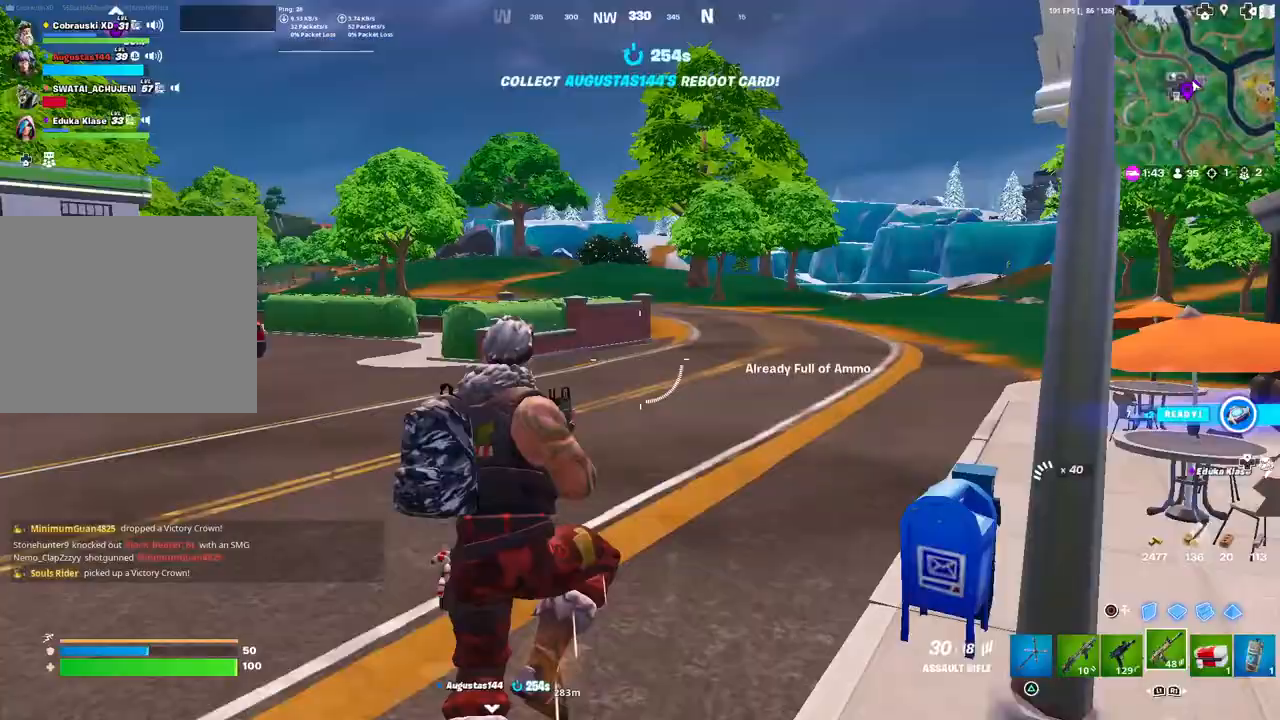
{"buttons": [], "left_stick": "up-left", "right_stick": "center", "events": [[50, "SQUARE", "down"], [117, "SQUARE", "up"], [150, "right_stick", "center"], [217, "SQUARE", "down"], [283, "SQUARE", "up"], [400, "SQUARE", "down"], [467, "SQUARE", "up"]]}
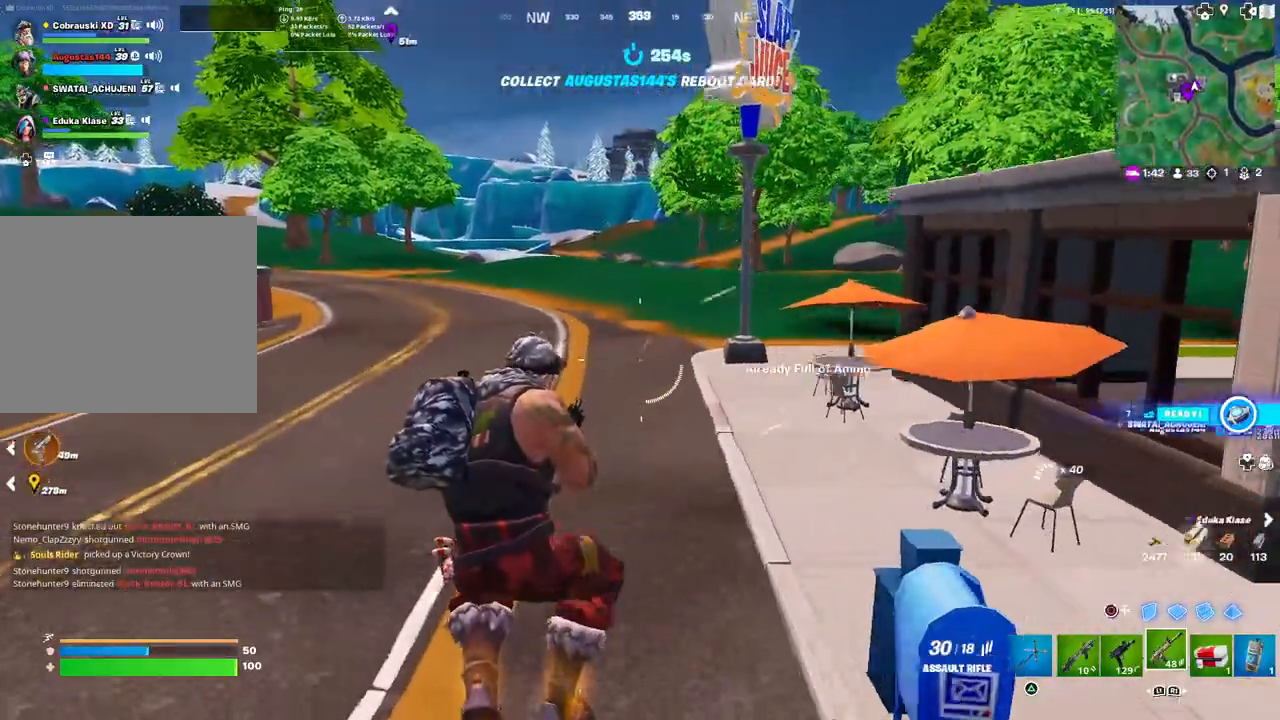
{"buttons": [], "left_stick": "up-left", "right_stick": "center", "events": [[217, "L1", "down"], [267, "right_stick", "right"], [317, "L1", "up"], [367, "L1", "down"], [433, "right_stick", "center"], [483, "L1", "up"]]}
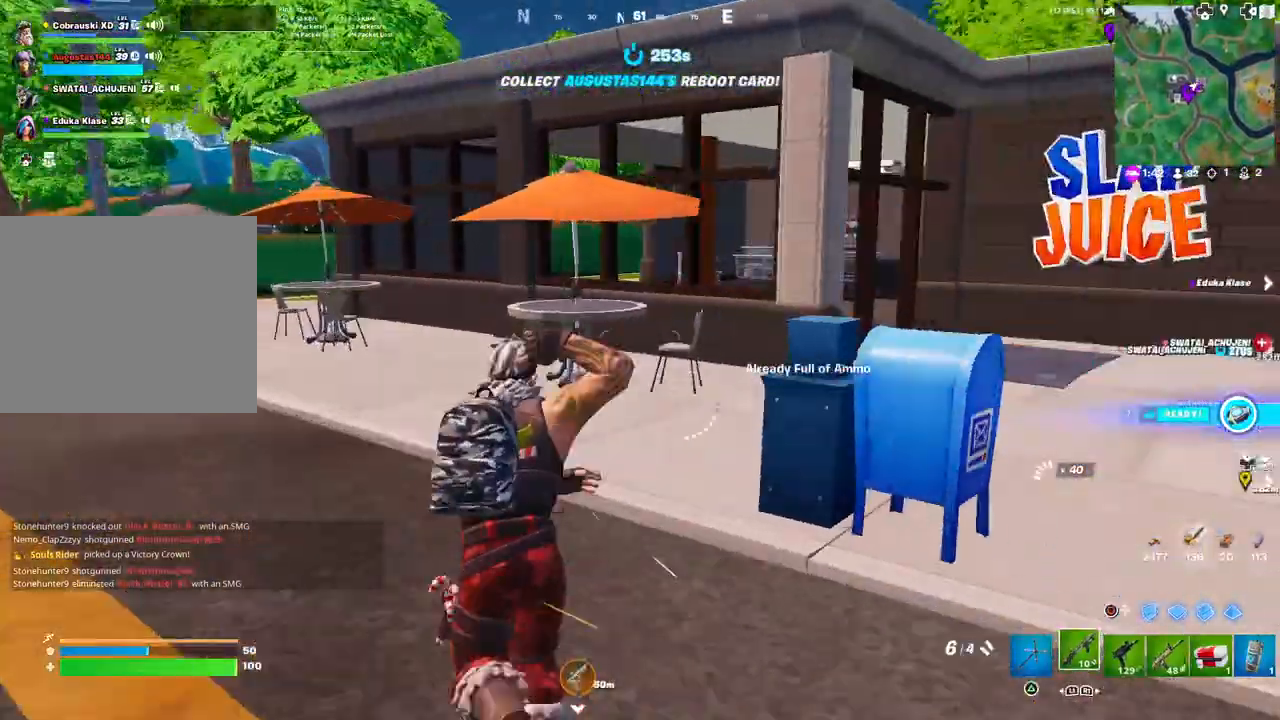
{"buttons": [], "left_stick": "down-right", "right_stick": "left", "events": [[83, "L3", "down"], [133, "right_stick", "right"], [217, "L3", "up"], [283, "left_stick", "up-right"], [317, "TRIANGLE", "down"], [317, "right_stick", "center"], [400, "right_stick", "left"], [417, "TRIANGLE", "up"], [500, "left_stick", "down-right"]]}
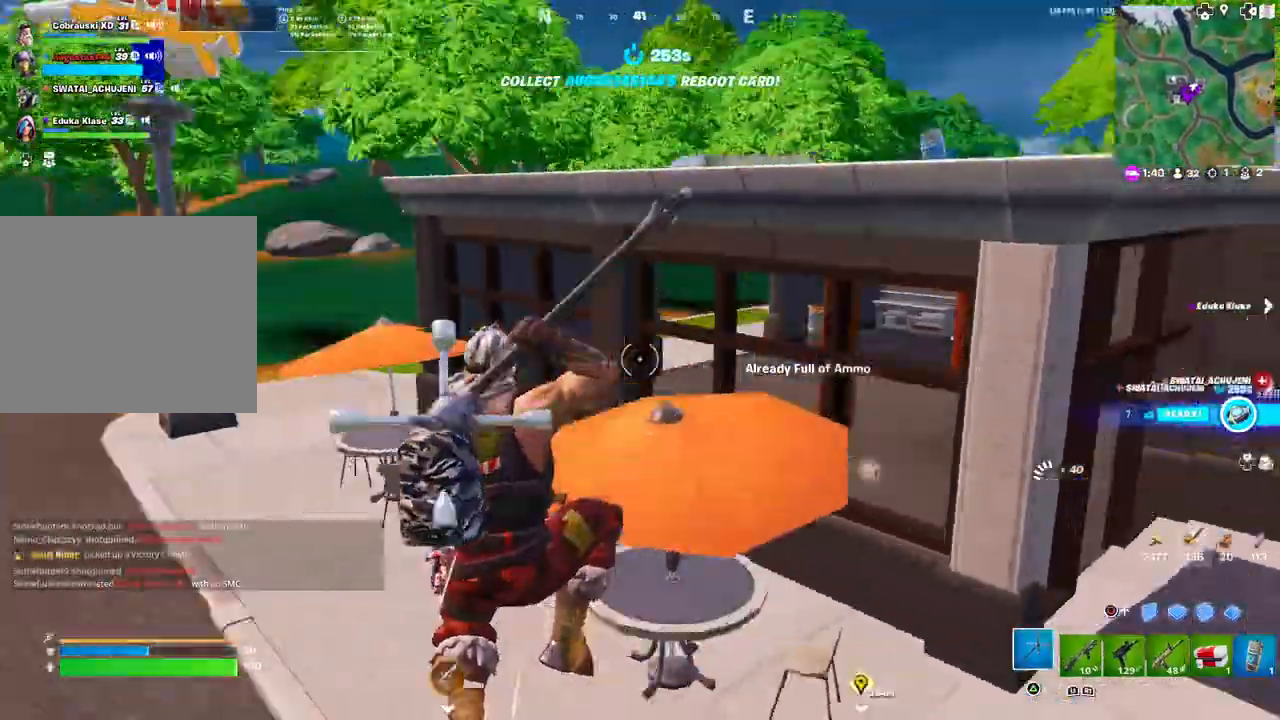
{"buttons": [], "left_stick": "center", "right_stick": "center", "events": [[100, "right_stick", "center"], [417, "left_stick", "center"]]}